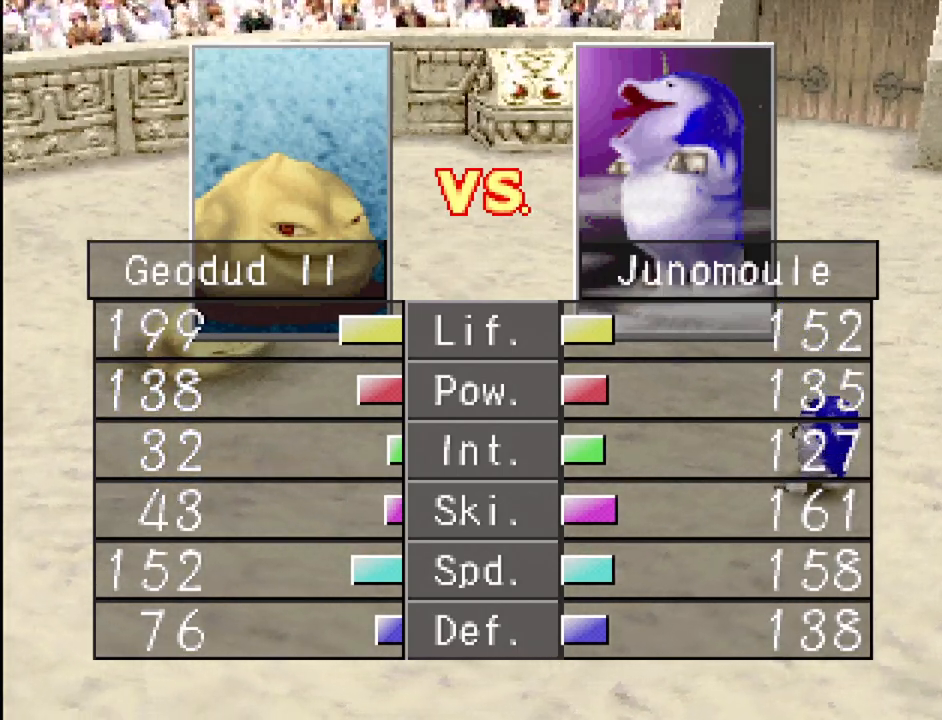
Gameplay with a controller (PlayStation layout); each line is a JSON object with the inputs held at the frame after it. "events" lists button and stick changes between this image and that frame as [ms after this image, input, new state], when the widget could be followed in between. Not read: L3 R3.
{"buttons": [], "events": [[150, "CROSS", "down"], [283, "CROSS", "up"]]}
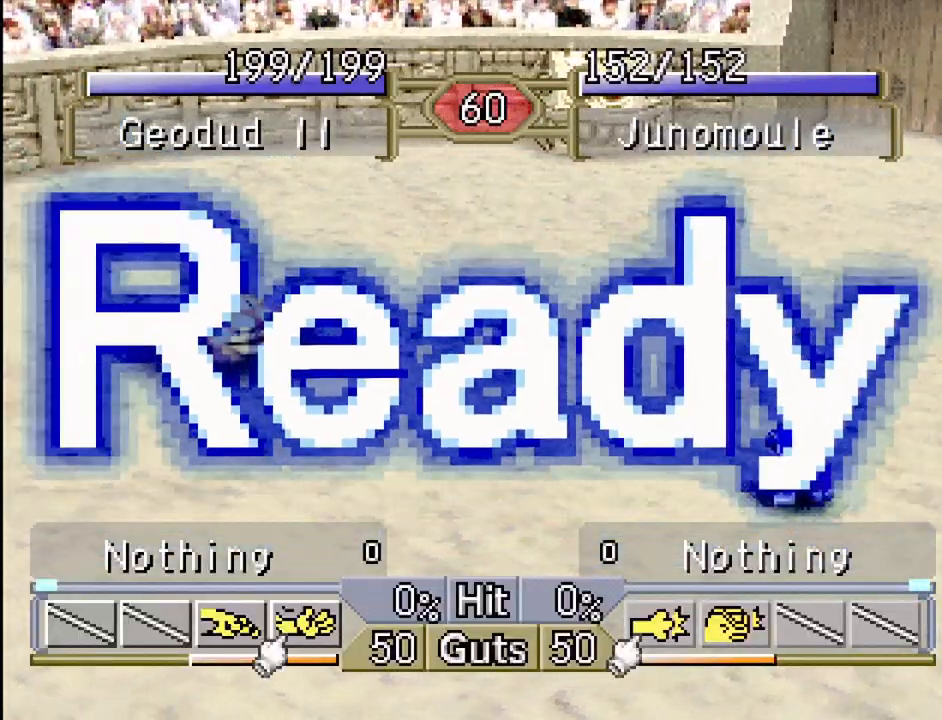
{"buttons": [], "events": []}
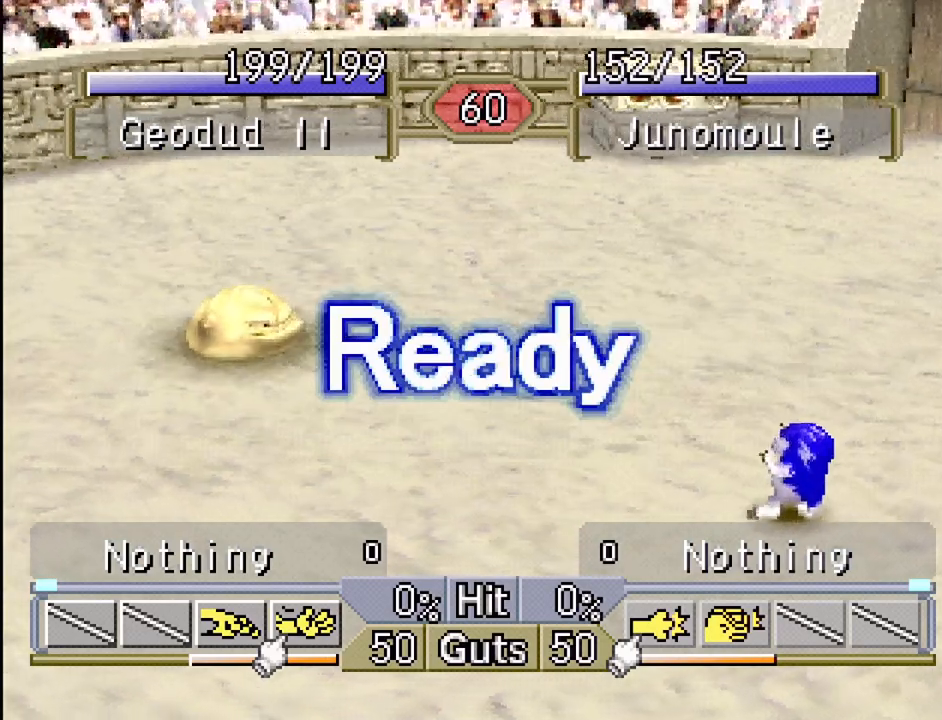
{"buttons": [], "events": []}
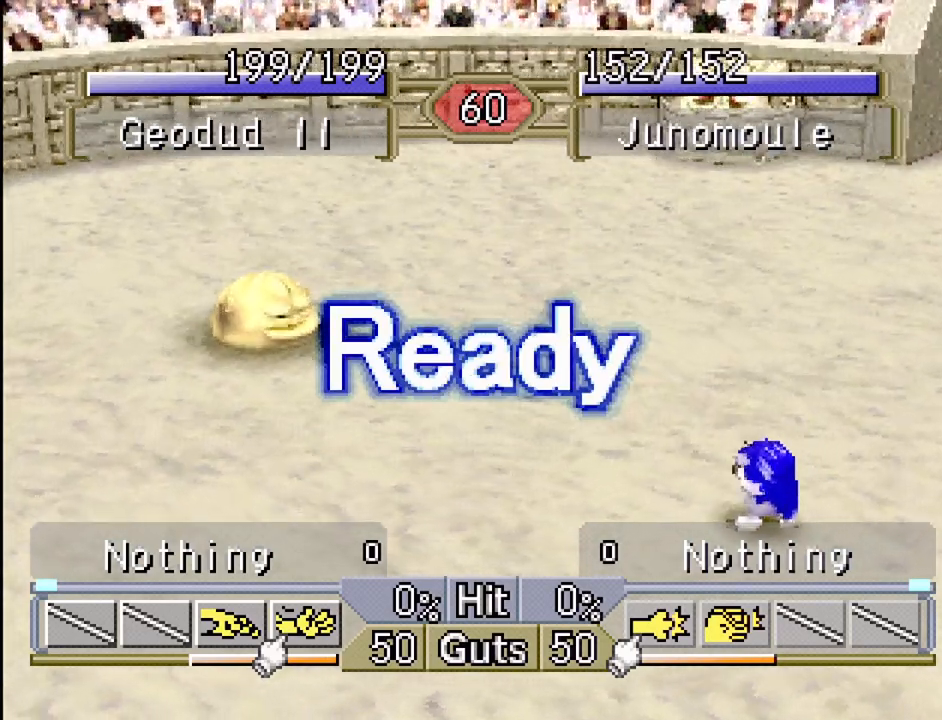
{"buttons": [], "events": []}
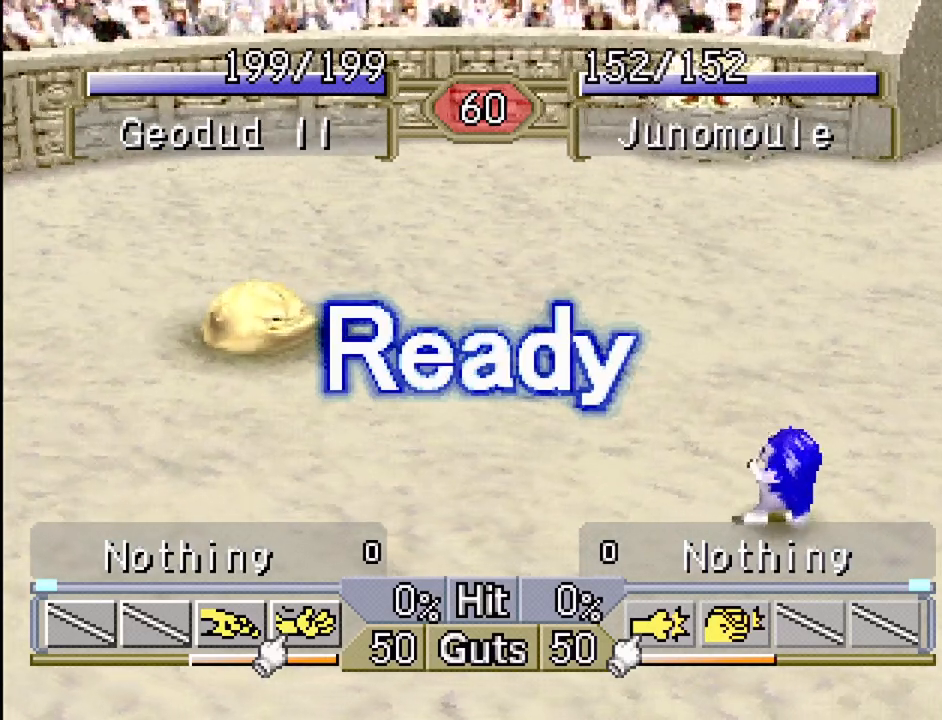
{"buttons": [], "events": []}
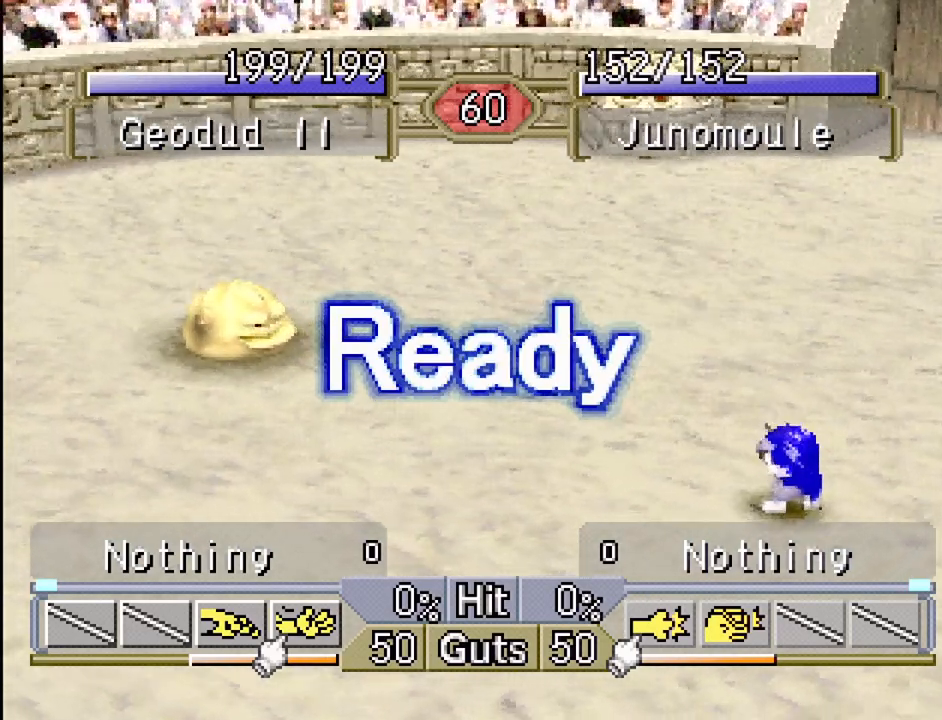
{"buttons": [], "events": []}
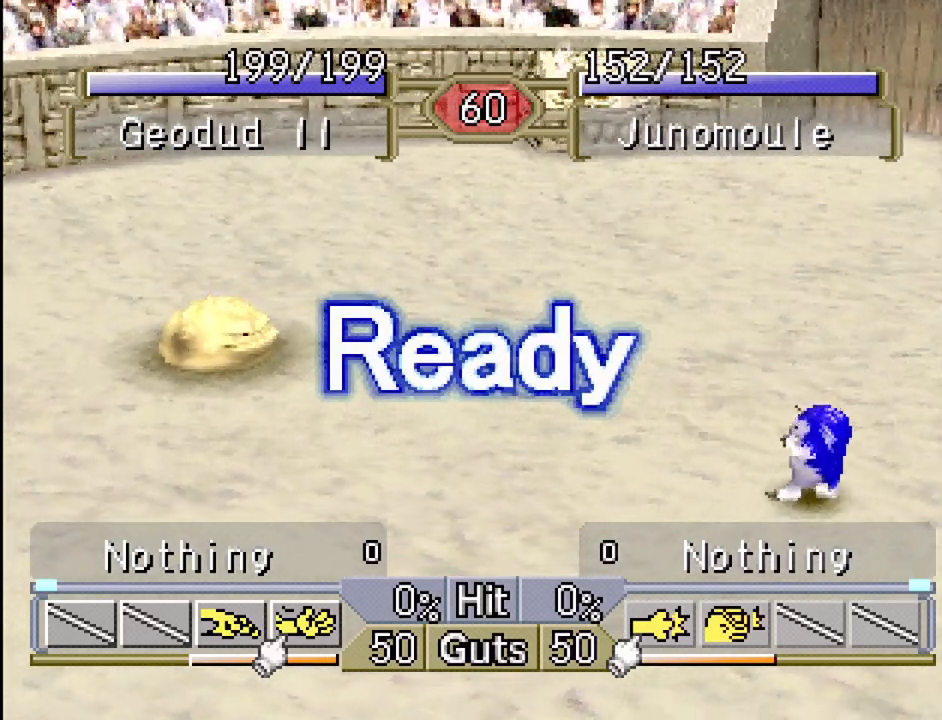
{"buttons": [], "events": []}
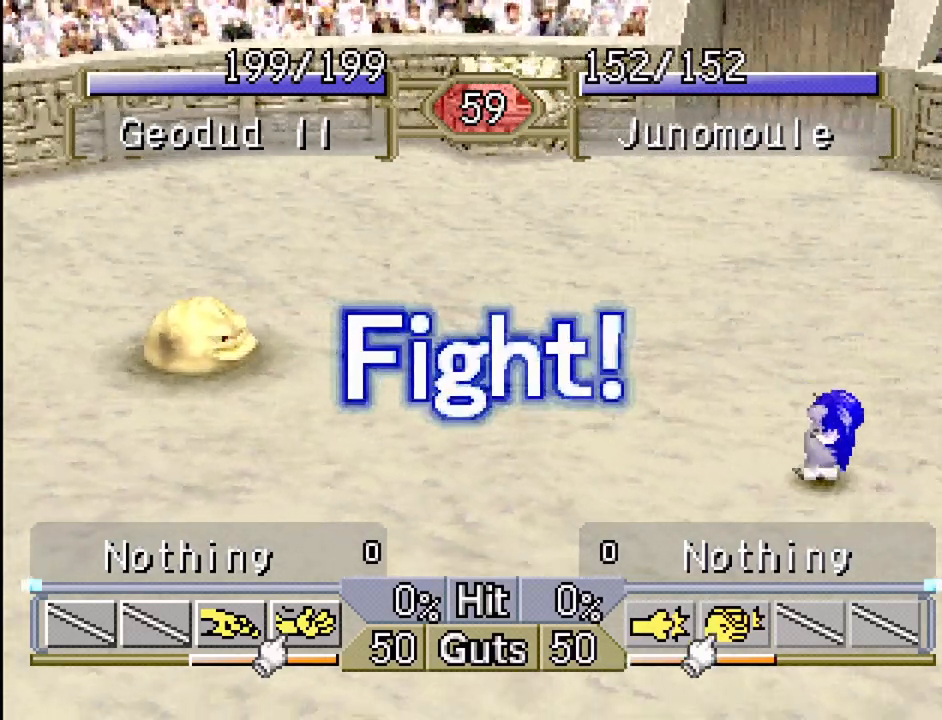
{"buttons": ["DPAD_RIGHT"], "events": [[117, "DPAD_RIGHT", "down"]]}
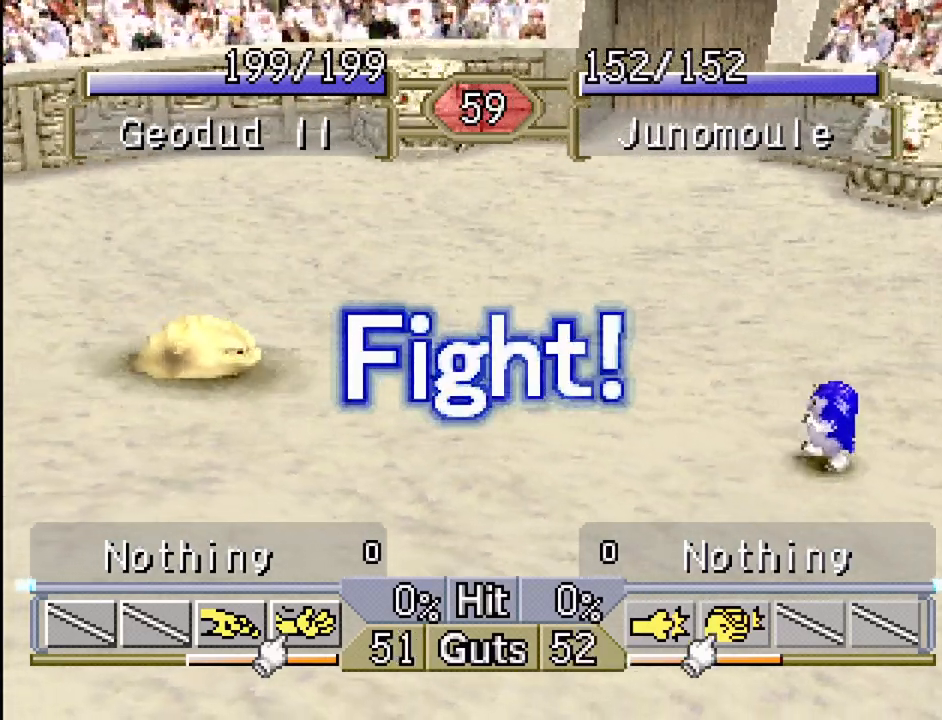
{"buttons": ["DPAD_LEFT"], "events": [[417, "DPAD_LEFT", "down"], [417, "DPAD_RIGHT", "up"]]}
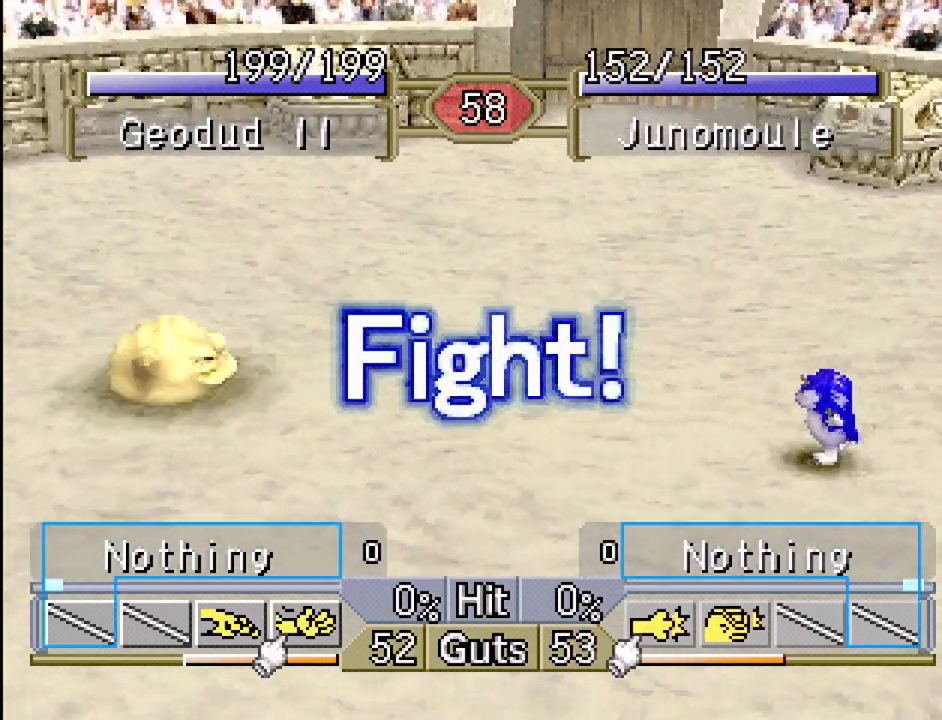
{"buttons": ["DPAD_LEFT"], "events": []}
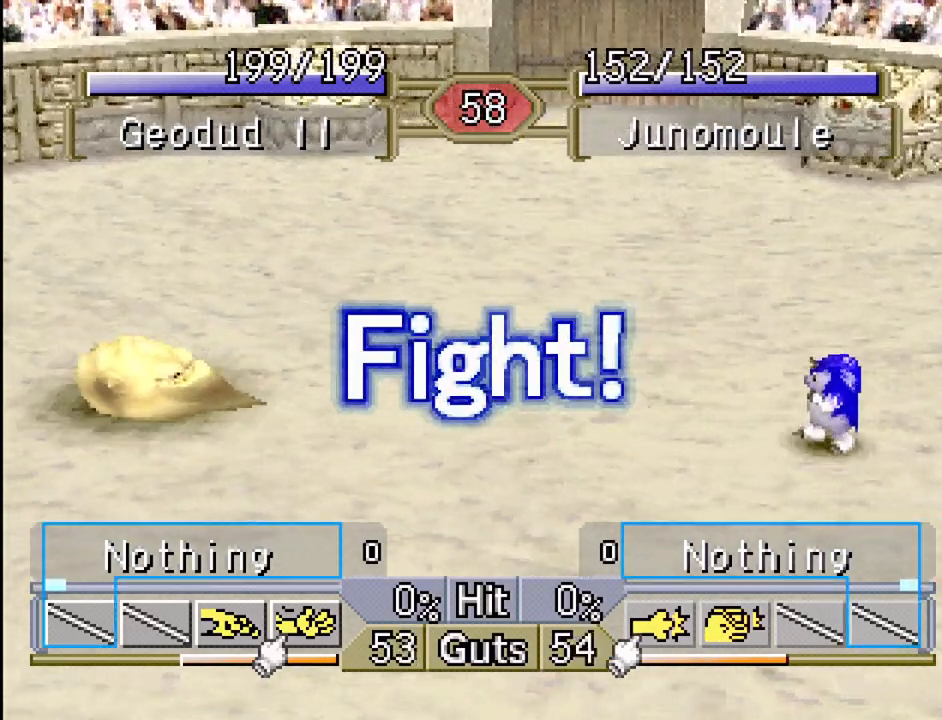
{"buttons": ["DPAD_LEFT"], "events": []}
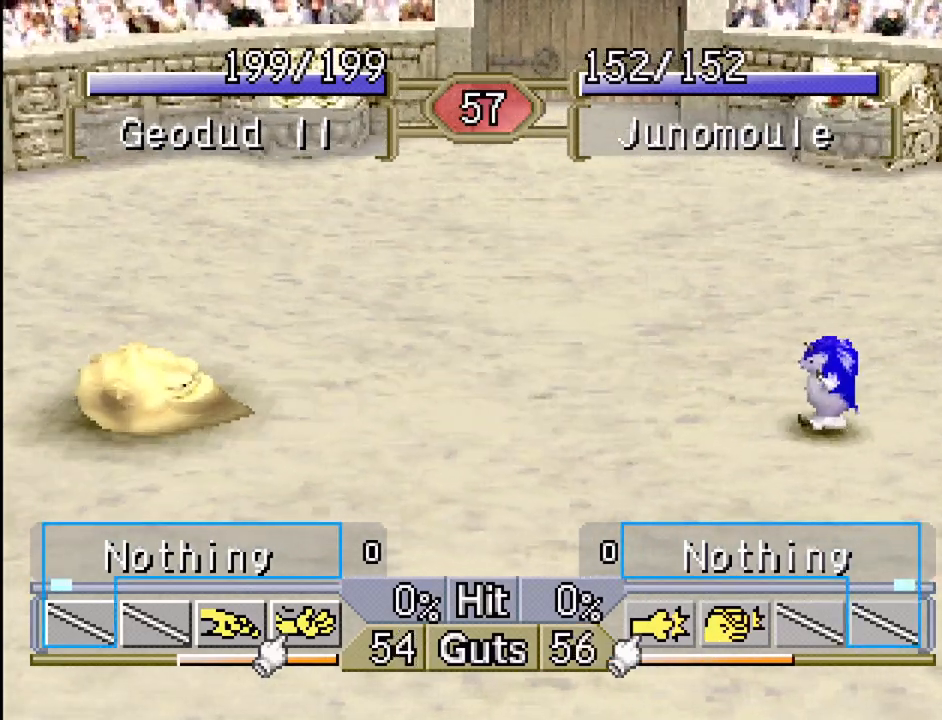
{"buttons": ["DPAD_LEFT"], "events": []}
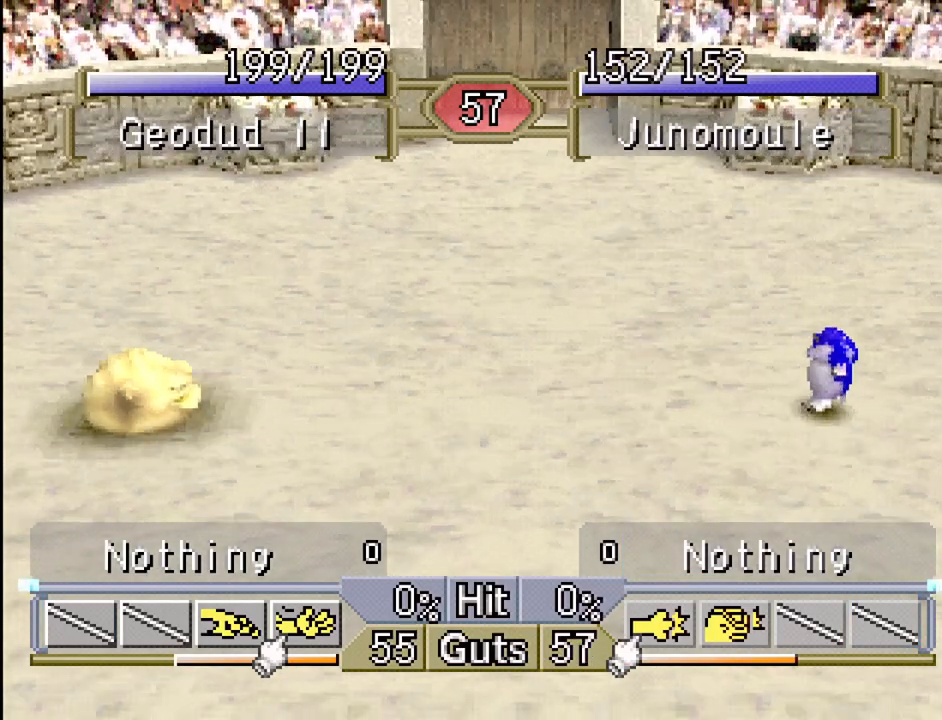
{"buttons": ["DPAD_LEFT"], "events": []}
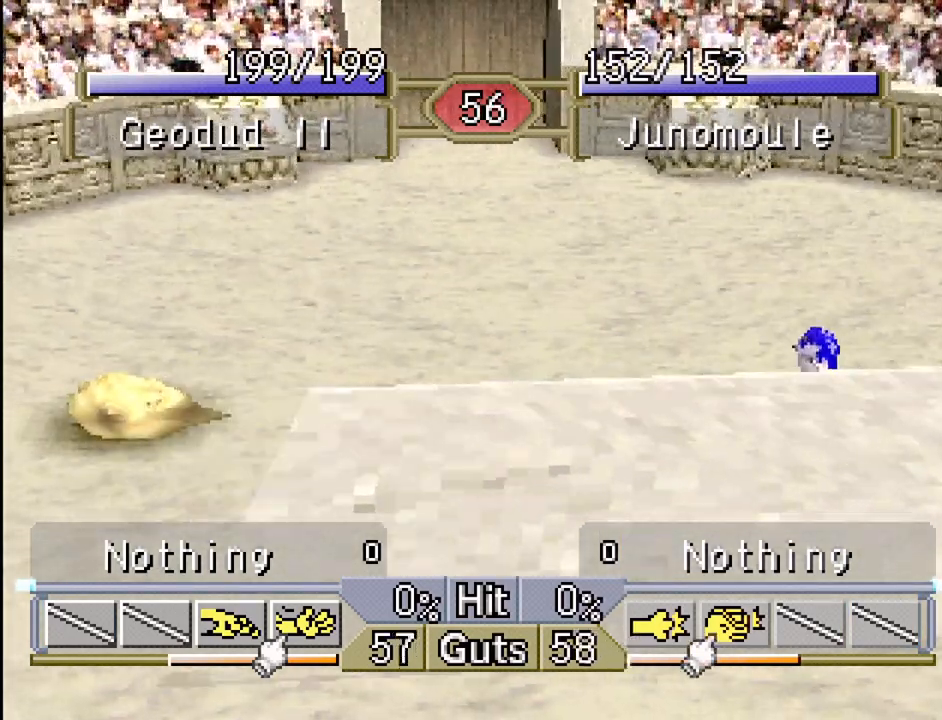
{"buttons": ["DPAD_LEFT"], "events": []}
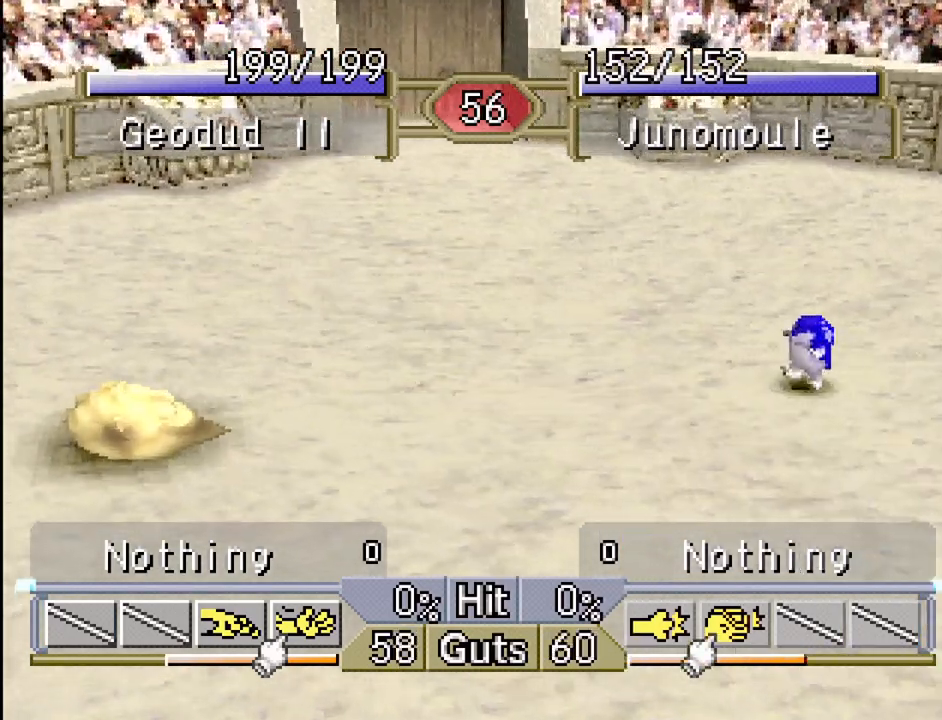
{"buttons": [], "events": [[367, "DPAD_LEFT", "up"]]}
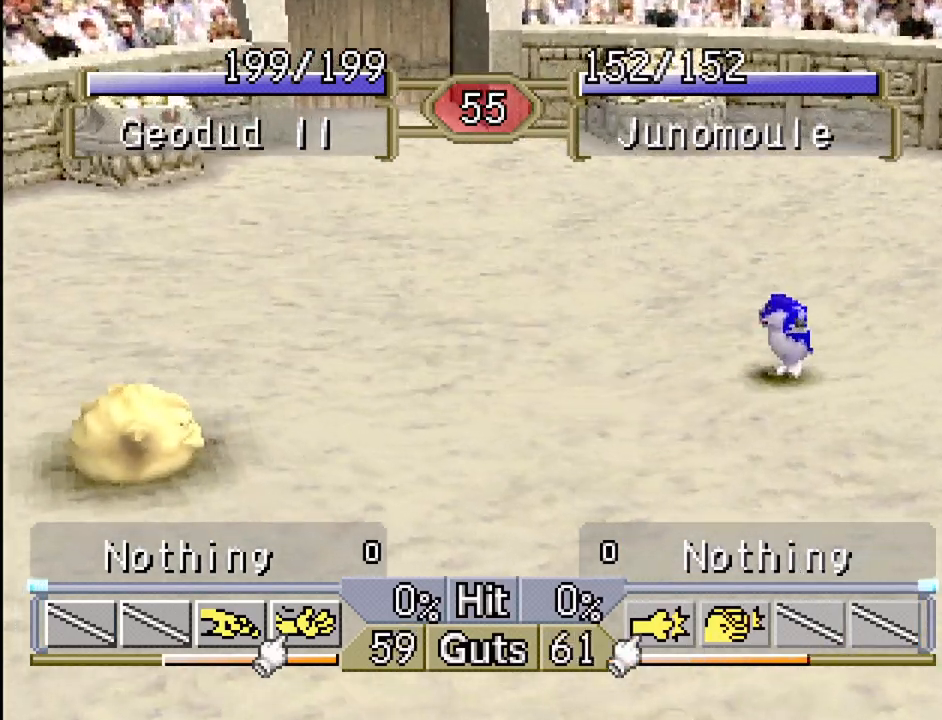
{"buttons": ["DPAD_LEFT"], "events": [[67, "DPAD_LEFT", "down"]]}
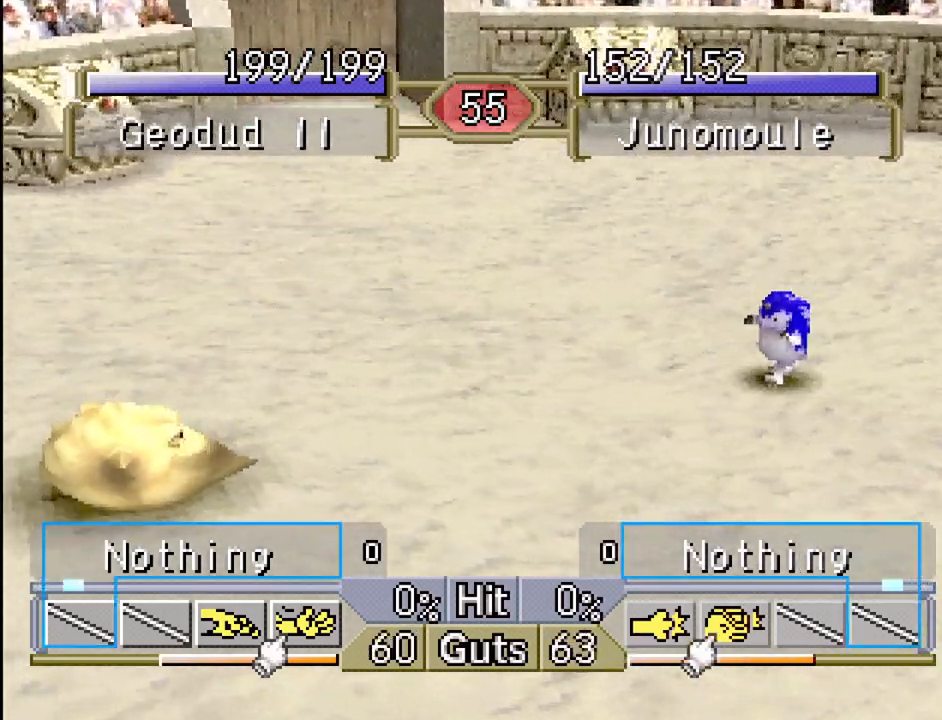
{"buttons": ["DPAD_LEFT"], "events": []}
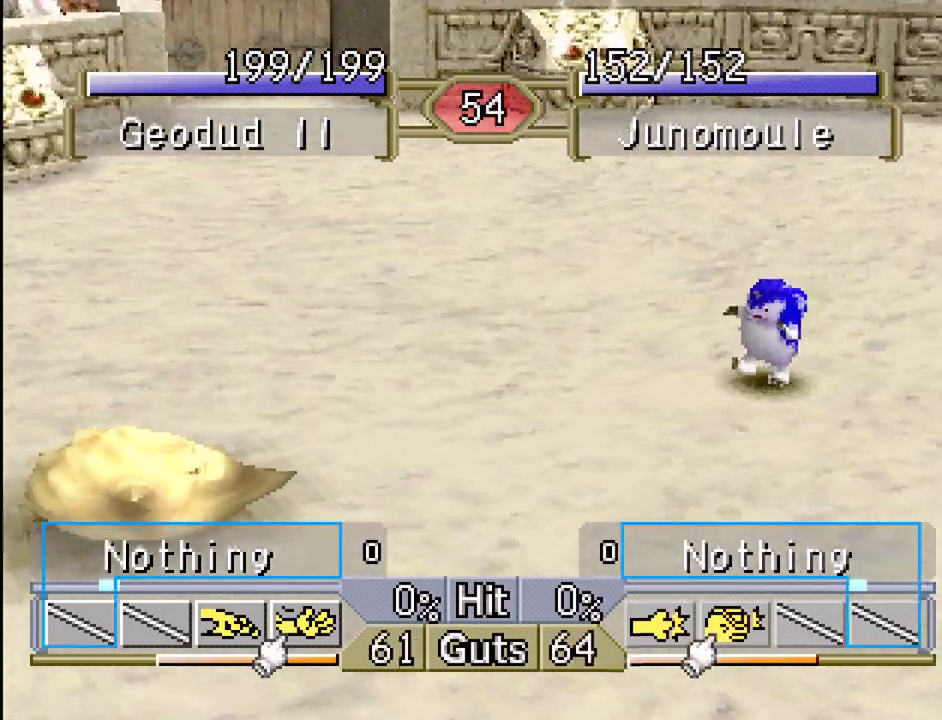
{"buttons": ["DPAD_LEFT"], "events": []}
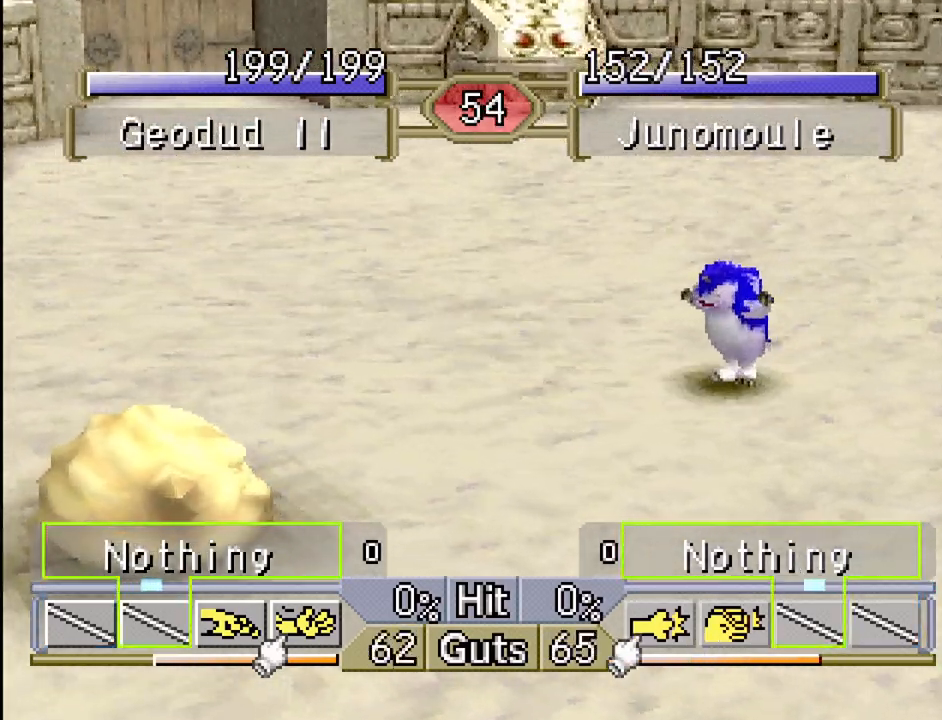
{"buttons": ["DPAD_RIGHT"], "events": [[417, "DPAD_LEFT", "up"], [500, "DPAD_RIGHT", "down"]]}
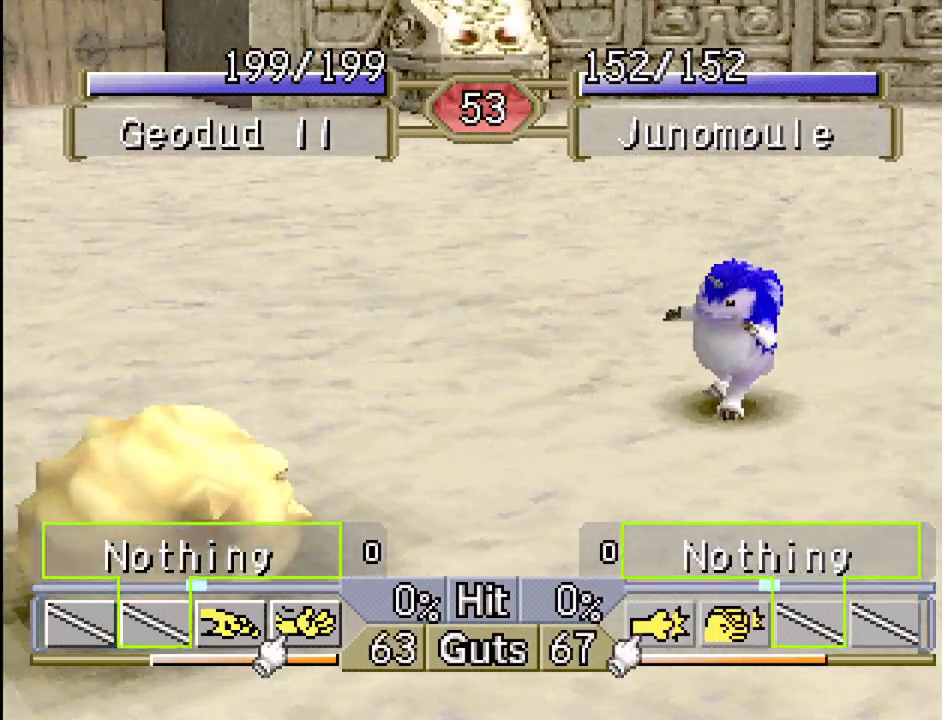
{"buttons": ["CROSS"], "events": [[433, "CROSS", "down"], [467, "DPAD_RIGHT", "up"]]}
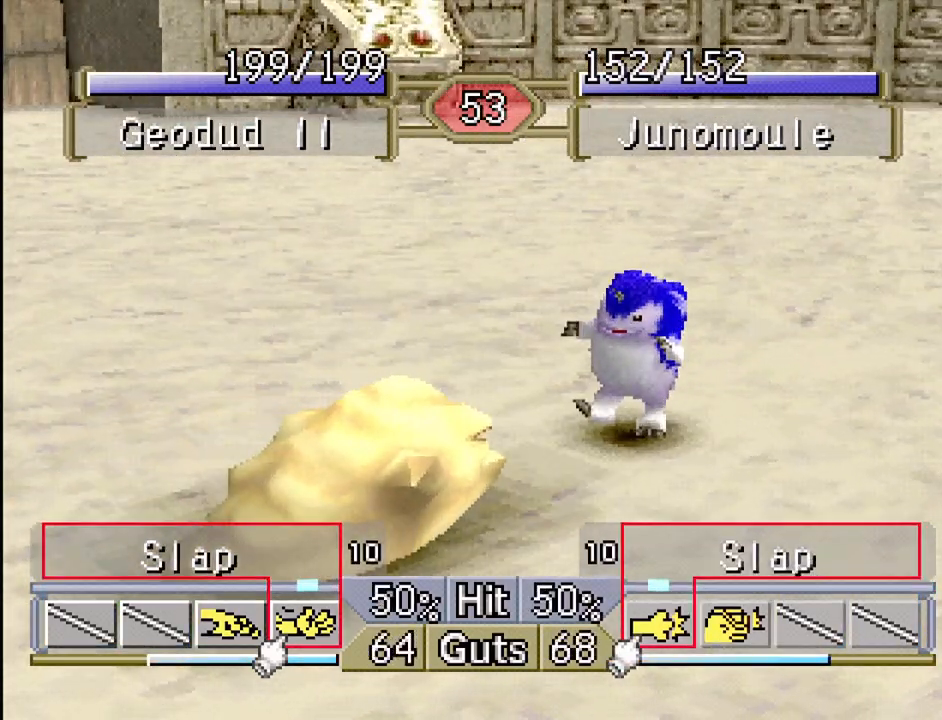
{"buttons": [], "events": [[150, "CROSS", "up"], [150, "DPAD_LEFT", "down"], [400, "DPAD_LEFT", "up"]]}
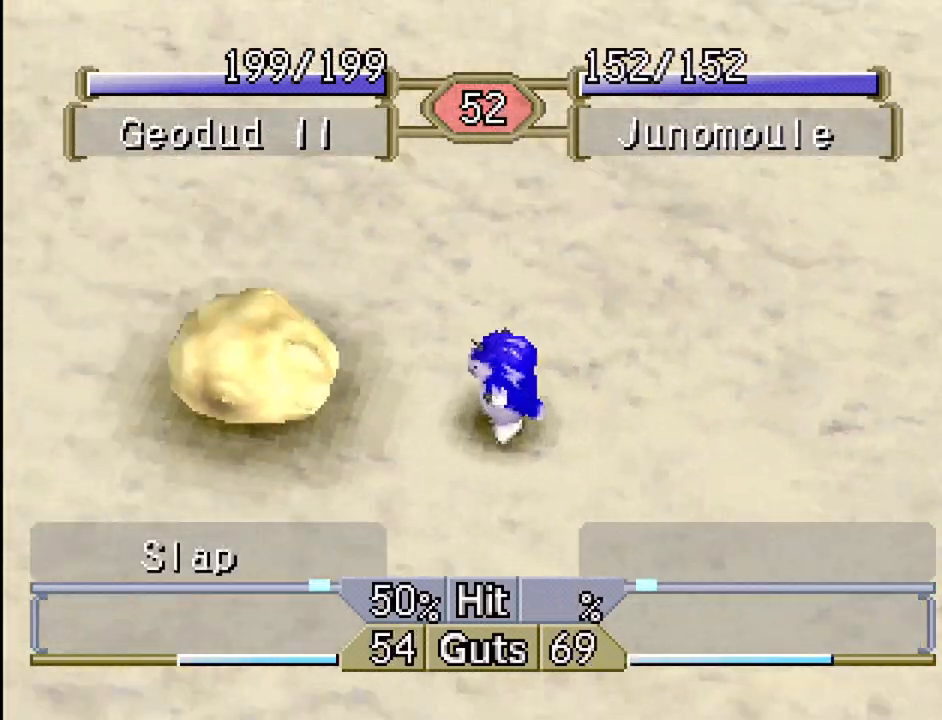
{"buttons": [], "events": []}
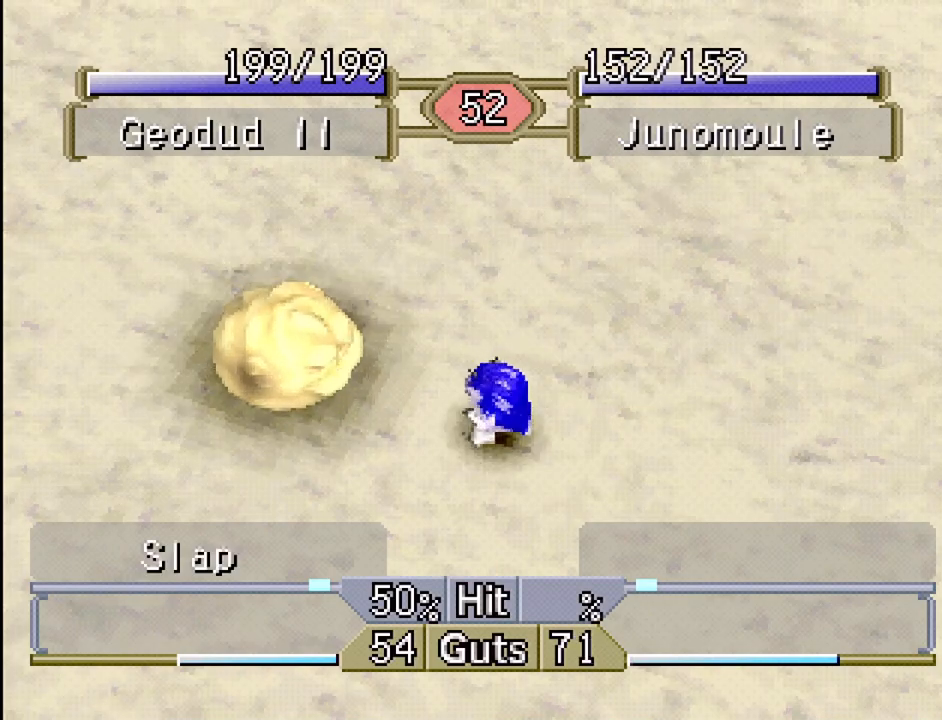
{"buttons": [], "events": []}
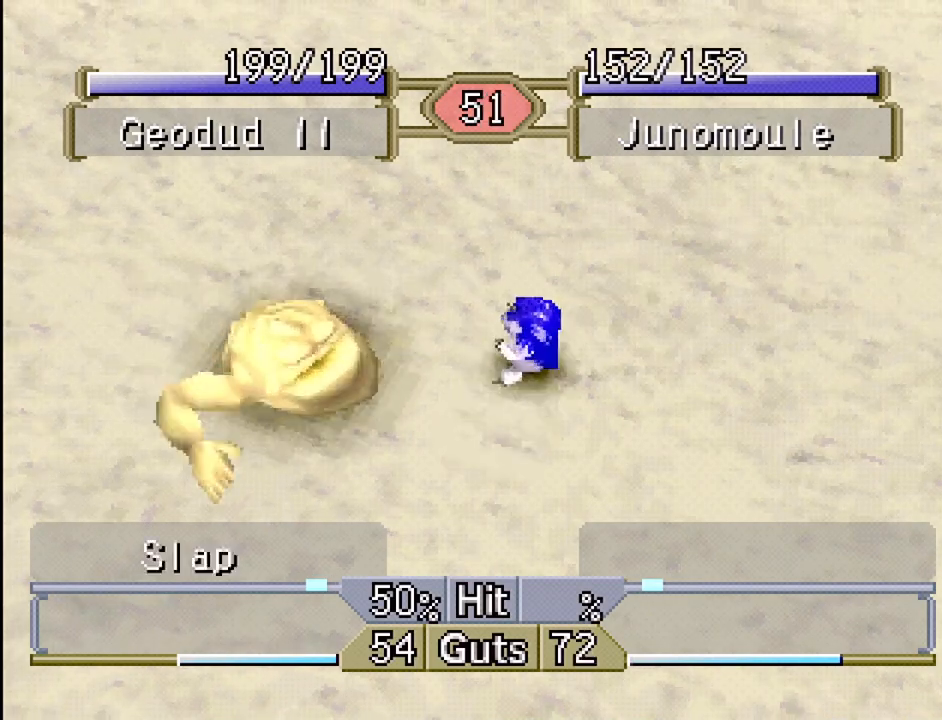
{"buttons": [], "events": []}
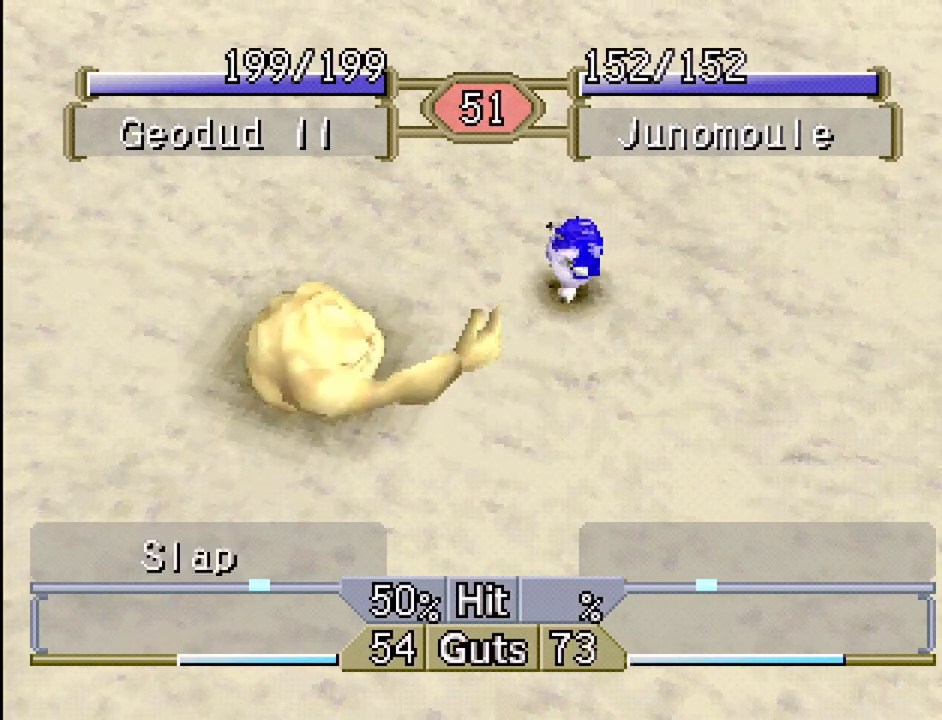
{"buttons": ["DPAD_RIGHT"], "events": [[433, "DPAD_RIGHT", "down"]]}
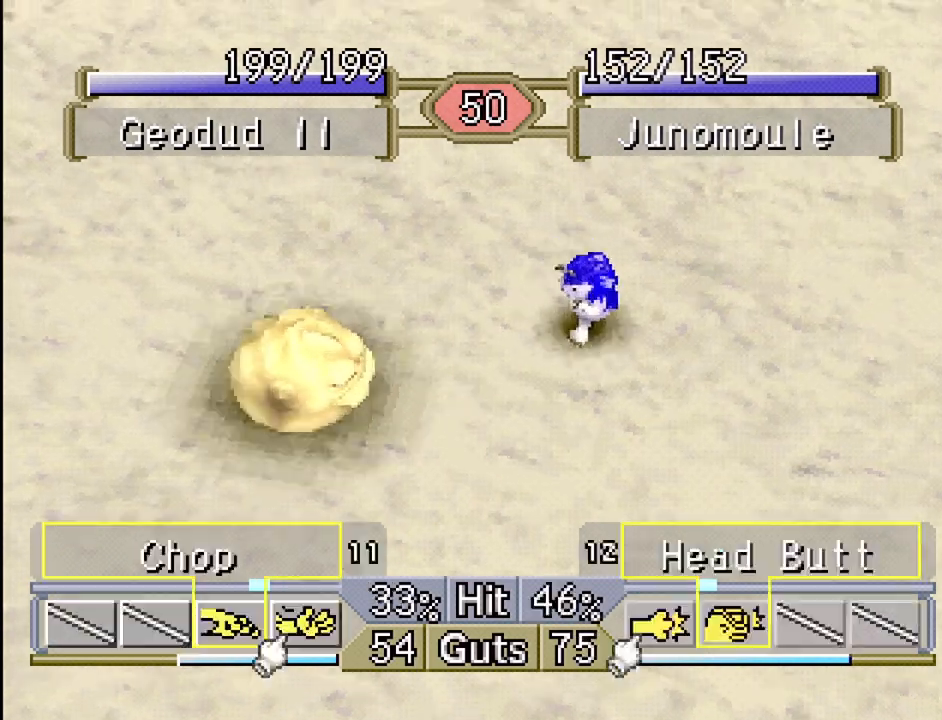
{"buttons": ["DPAD_RIGHT"], "events": [[333, "DPAD_RIGHT", "up"], [483, "DPAD_RIGHT", "down"]]}
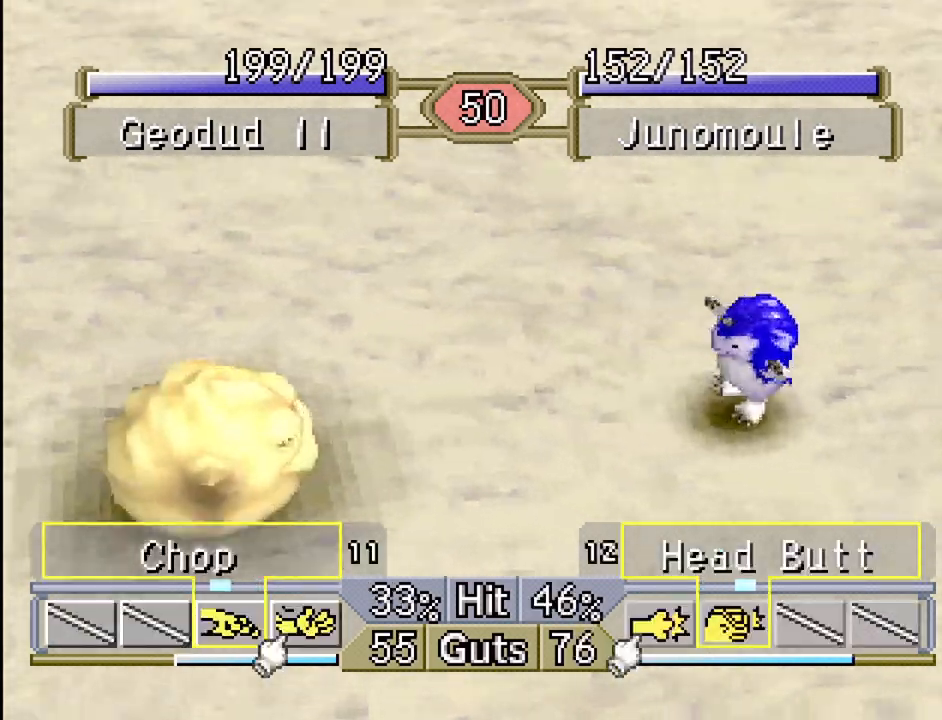
{"buttons": ["DPAD_RIGHT"], "events": []}
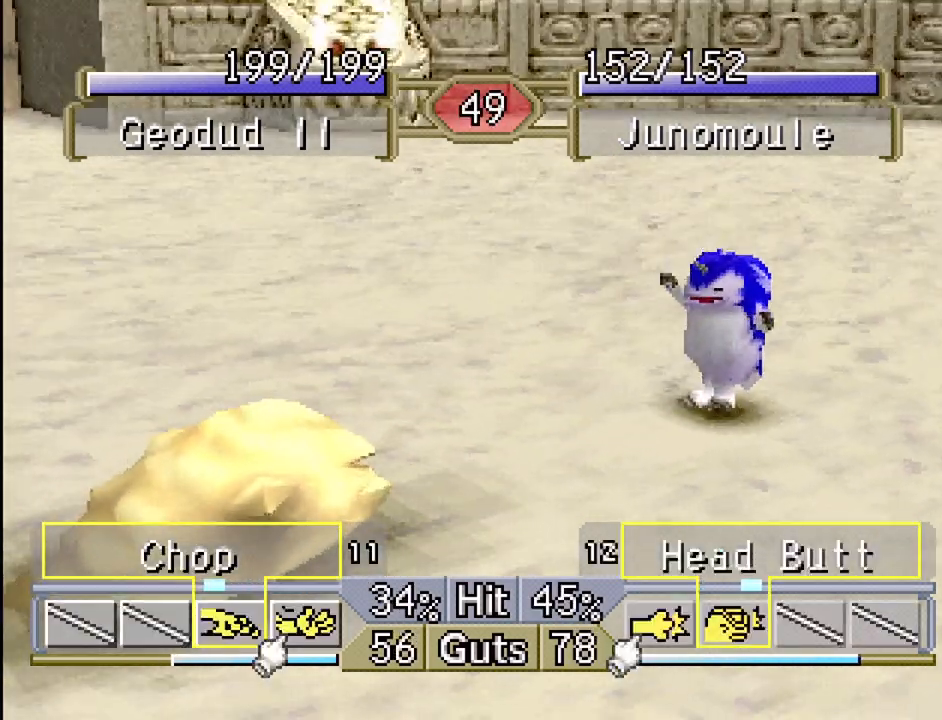
{"buttons": ["DPAD_RIGHT"], "events": []}
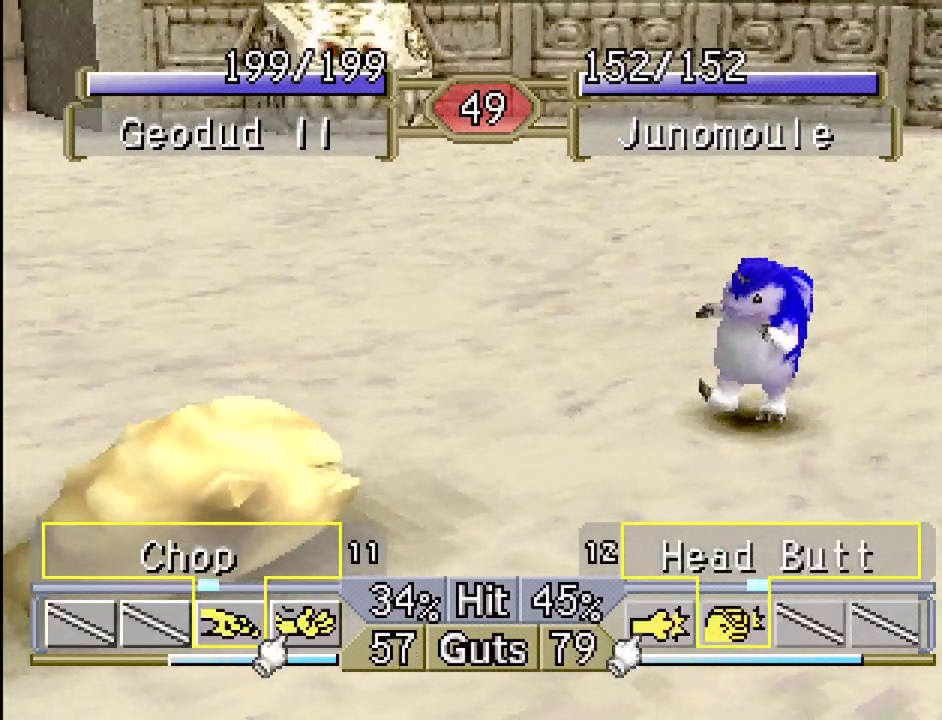
{"buttons": ["DPAD_LEFT"], "events": [[150, "DPAD_RIGHT", "up"], [200, "DPAD_LEFT", "down"]]}
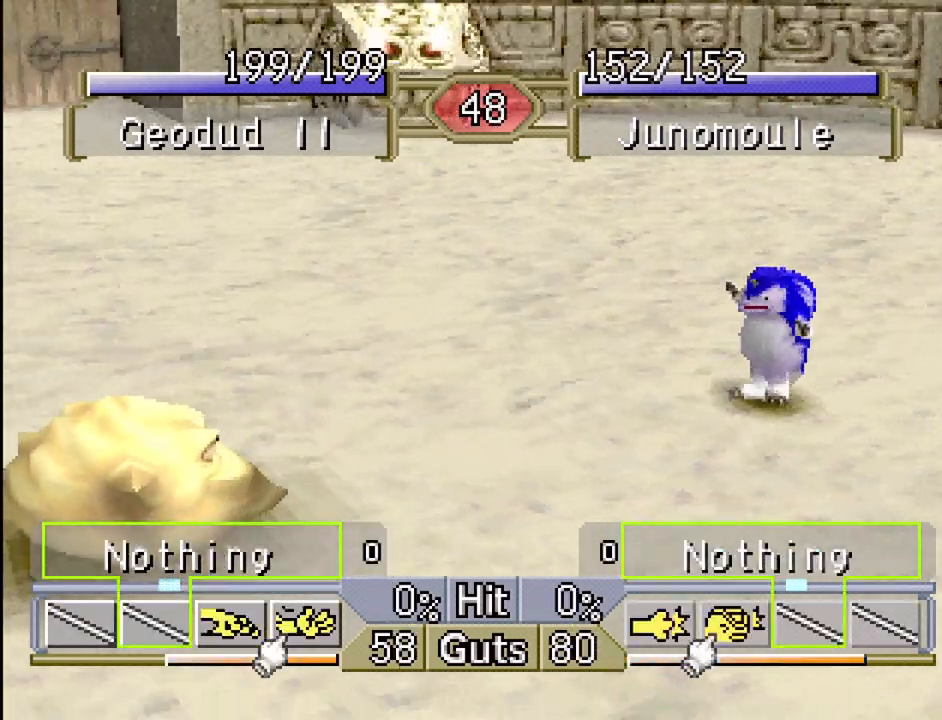
{"buttons": ["DPAD_LEFT"], "events": []}